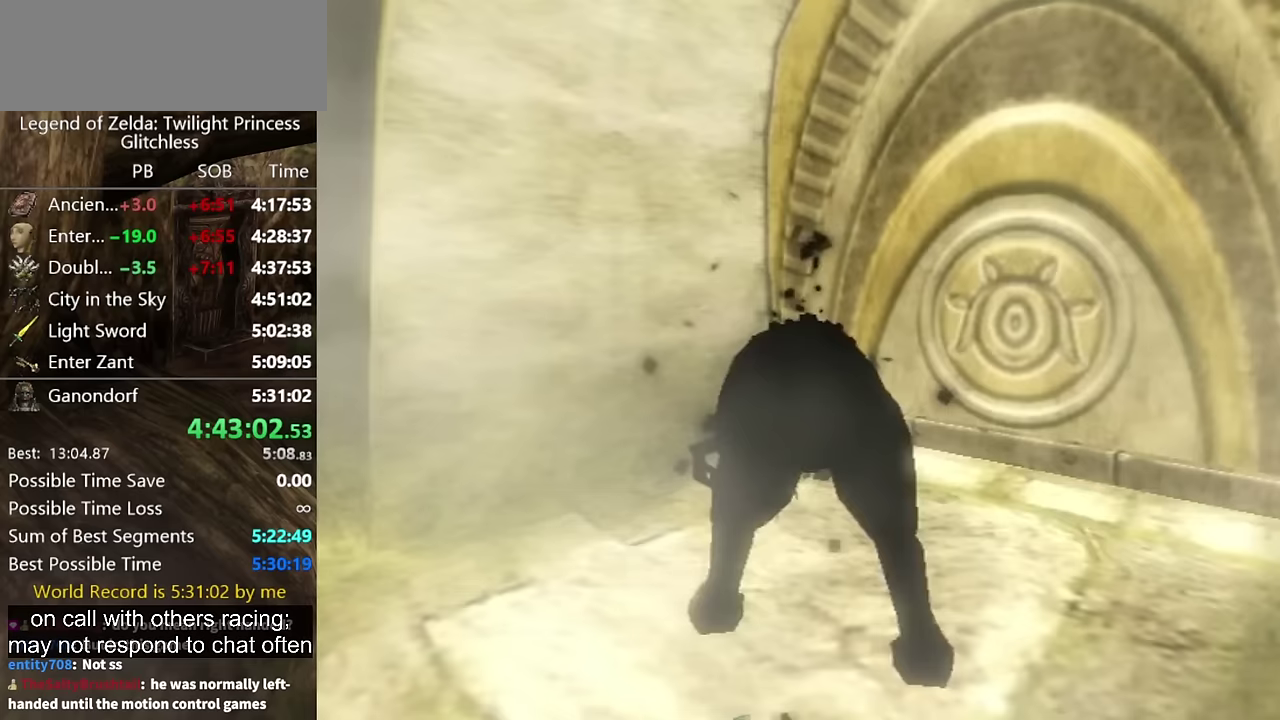
Gameplay with a controller (Nintendo layout); each line is a JSON object with the inputs held at the frame after it. "events" lists button and stick changes between this image and that frame as [ms after this image, input, new state], when the widget could be followed in between. Not read: L2 L3 R3.
{"buttons": [], "left_stick": "up-right", "right_stick": "center", "events": []}
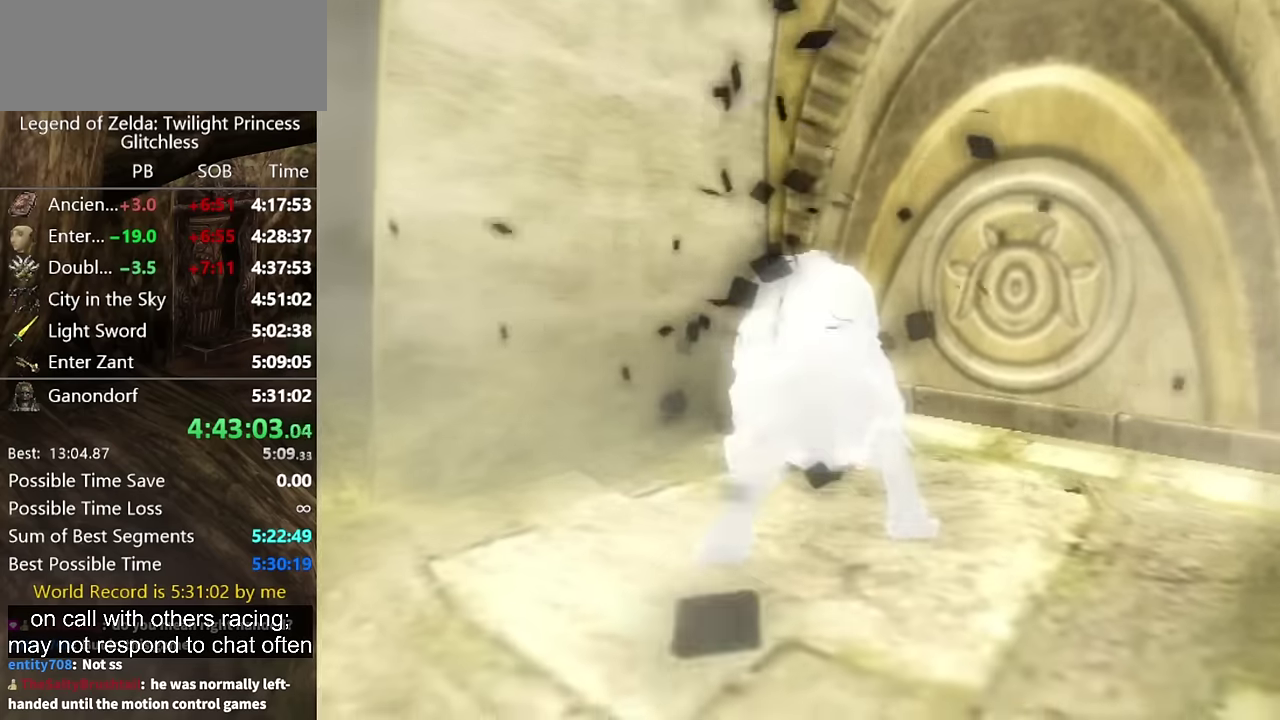
{"buttons": [], "left_stick": "up-right", "right_stick": "center", "events": []}
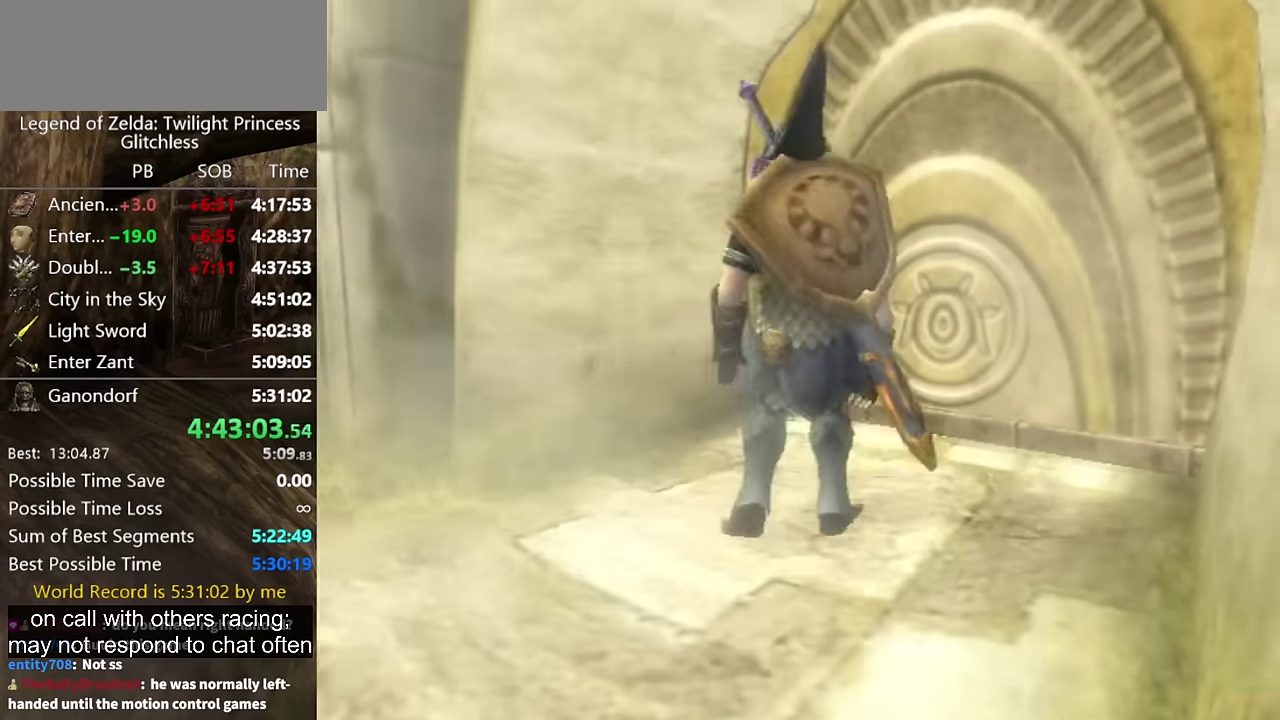
{"buttons": [], "left_stick": "up-right", "right_stick": "center"}
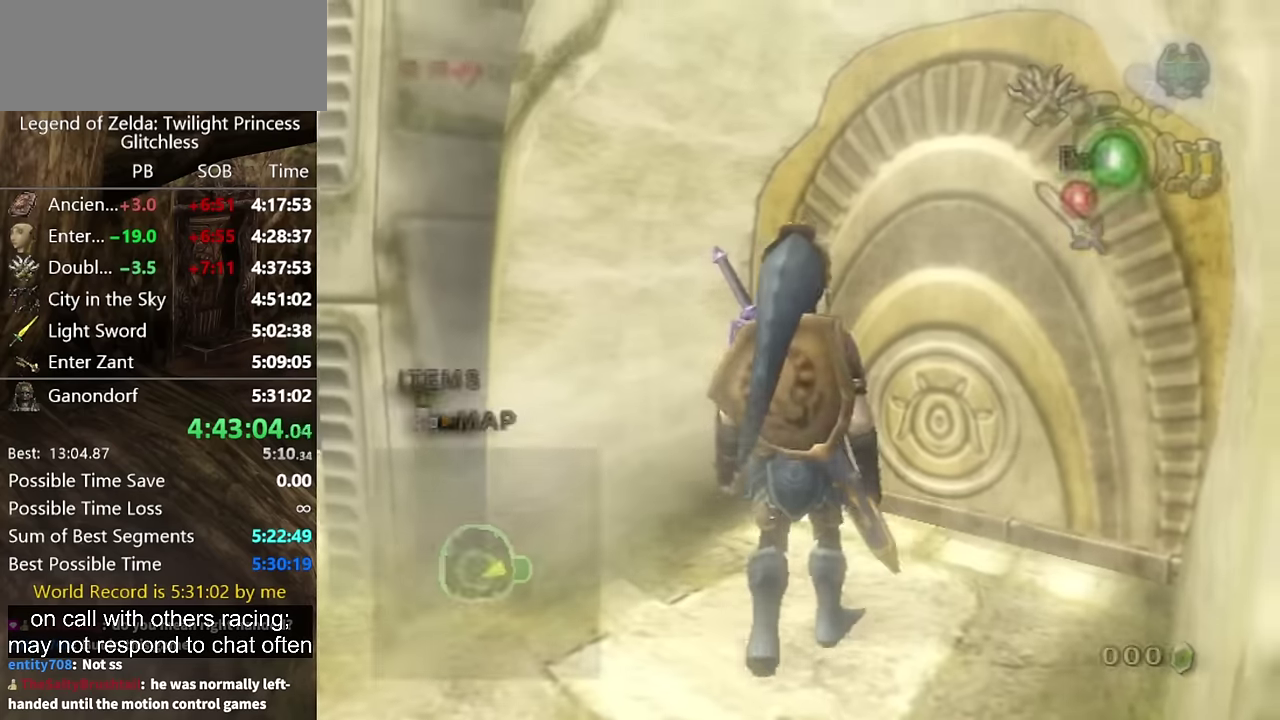
{"buttons": ["A"], "left_stick": "center", "right_stick": "center", "events": [[433, "Y", "down"], [433, "left_stick", "center"], [467, "A", "down"], [500, "Y", "up"]]}
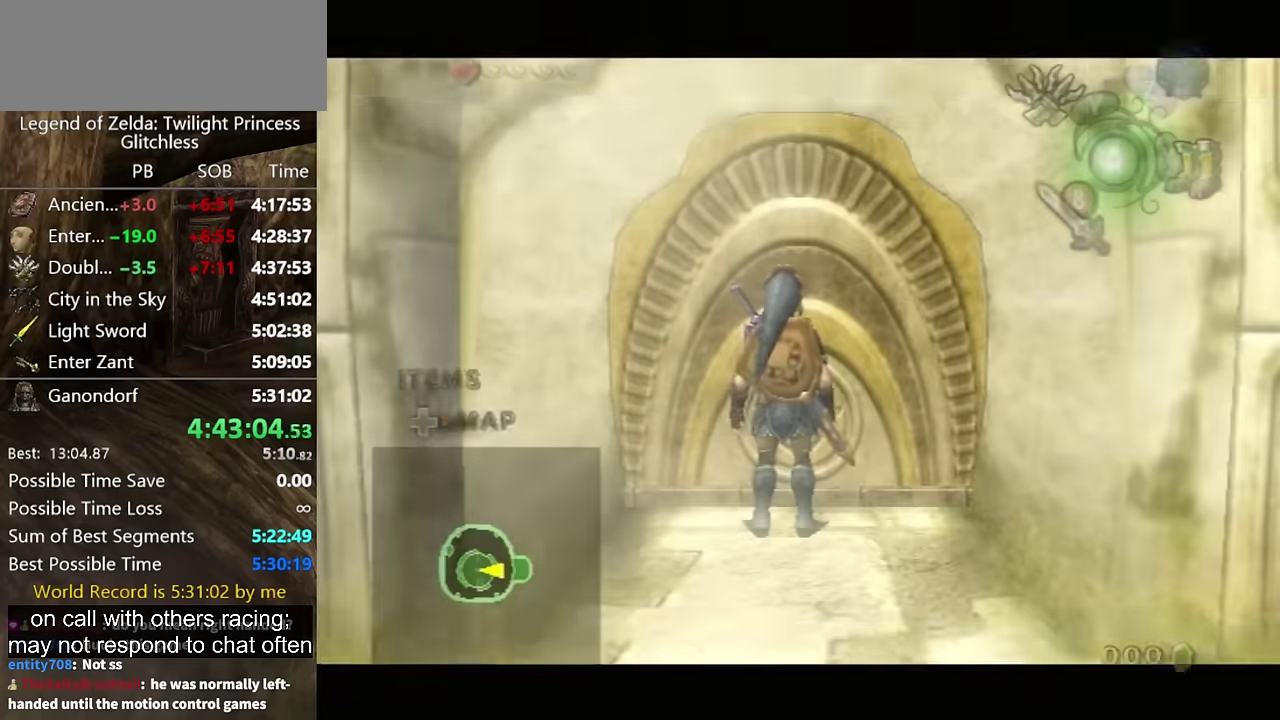
{"buttons": ["A"], "left_stick": "center", "right_stick": "center", "events": []}
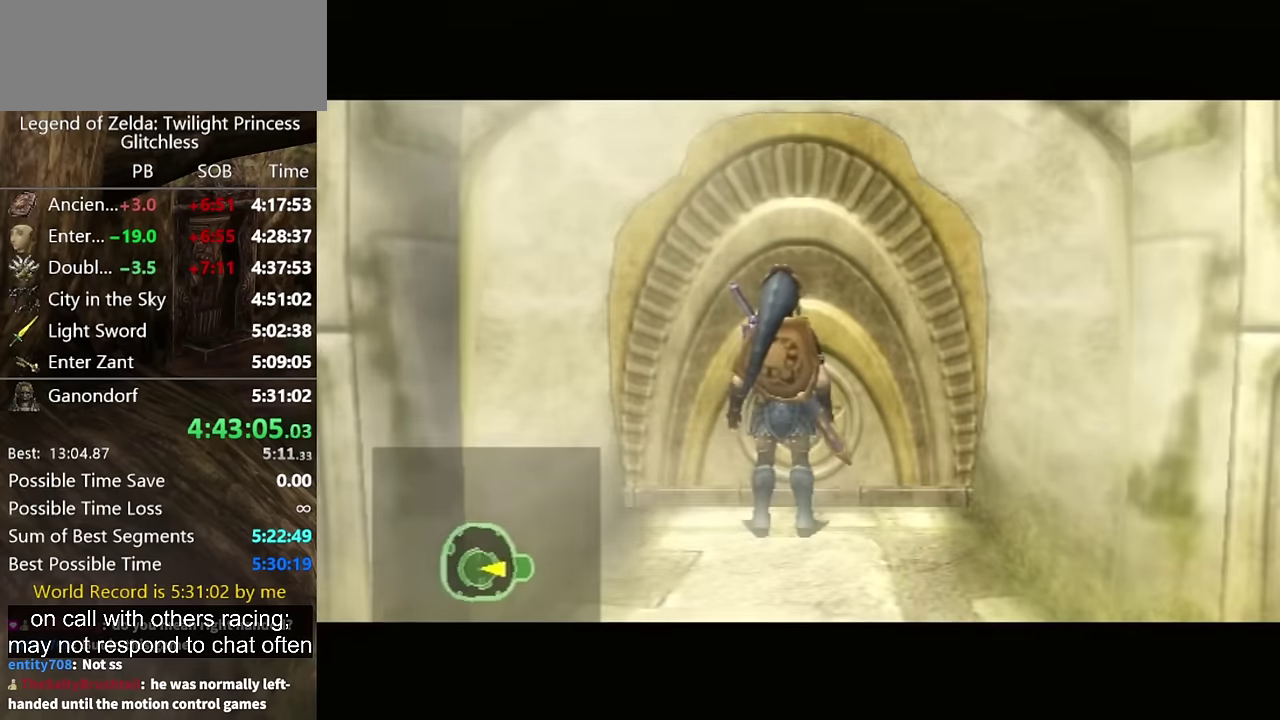
{"buttons": ["A"], "left_stick": "center", "right_stick": "center", "events": []}
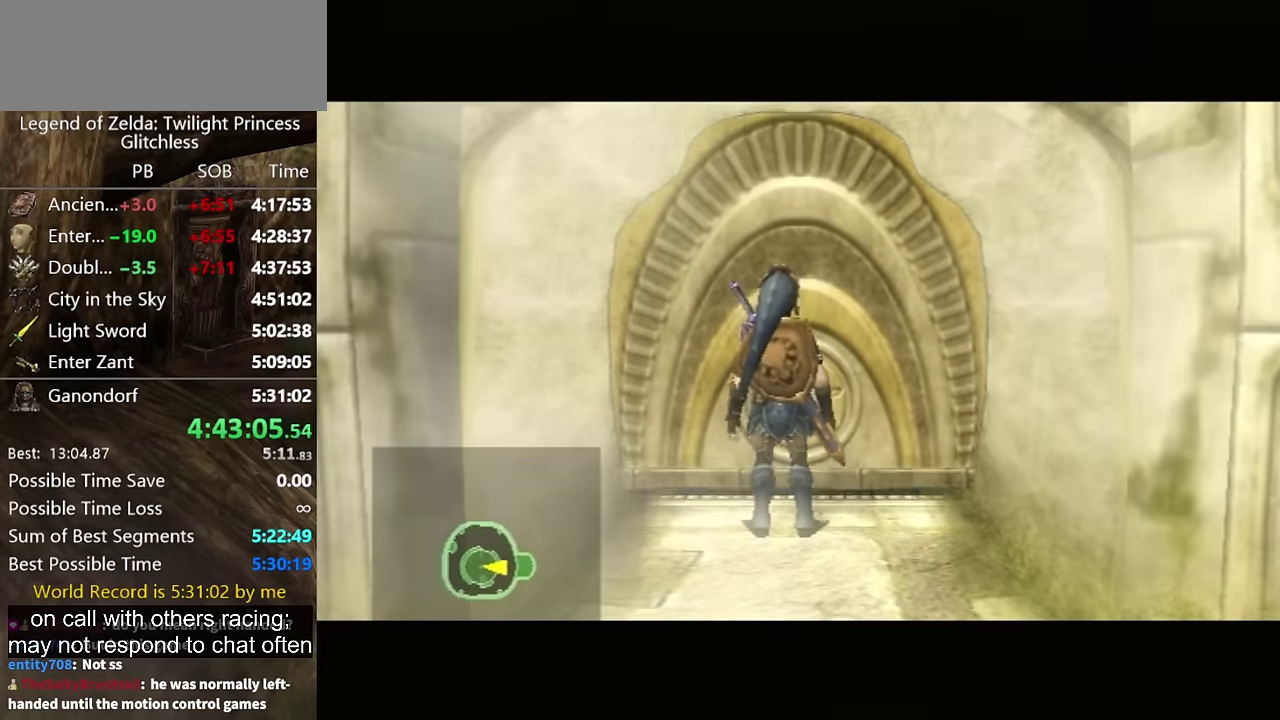
{"buttons": ["A"], "left_stick": "center", "right_stick": "center", "events": []}
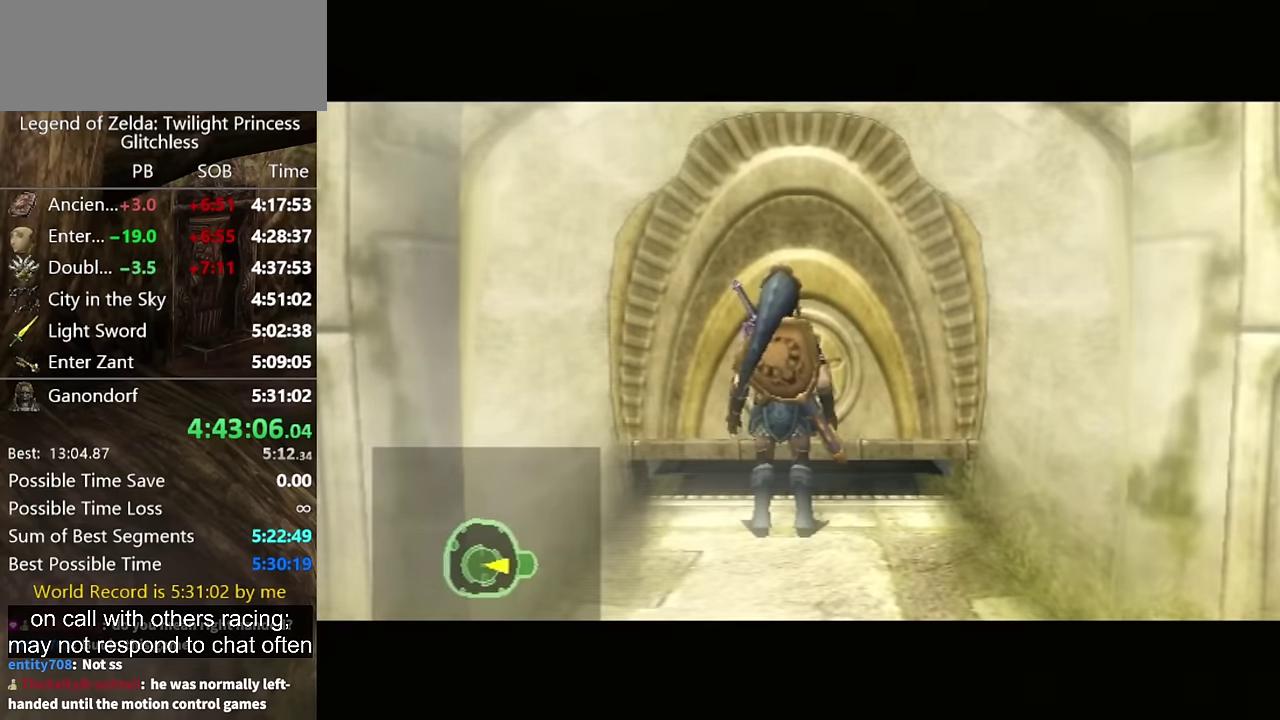
{"buttons": [], "left_stick": "center", "right_stick": "center", "events": [[133, "A", "up"]]}
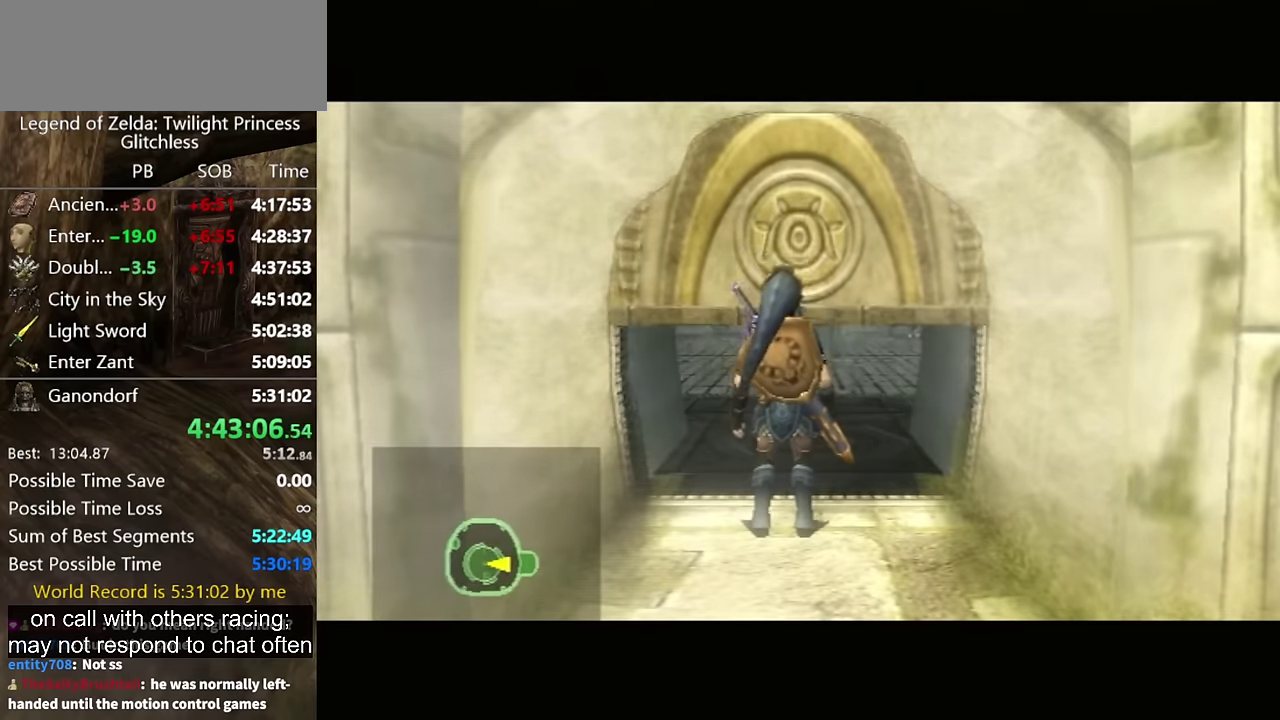
{"buttons": [], "left_stick": "center", "right_stick": "center", "events": []}
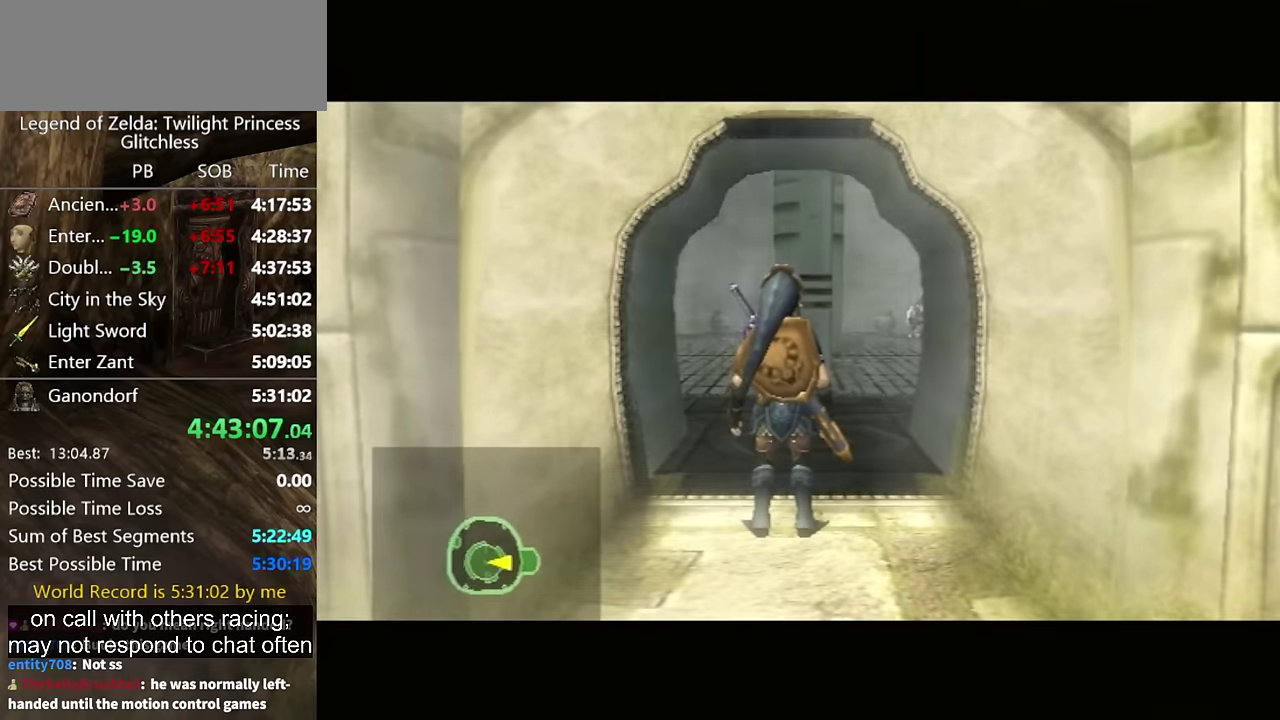
{"buttons": [], "left_stick": "center", "right_stick": "center", "events": []}
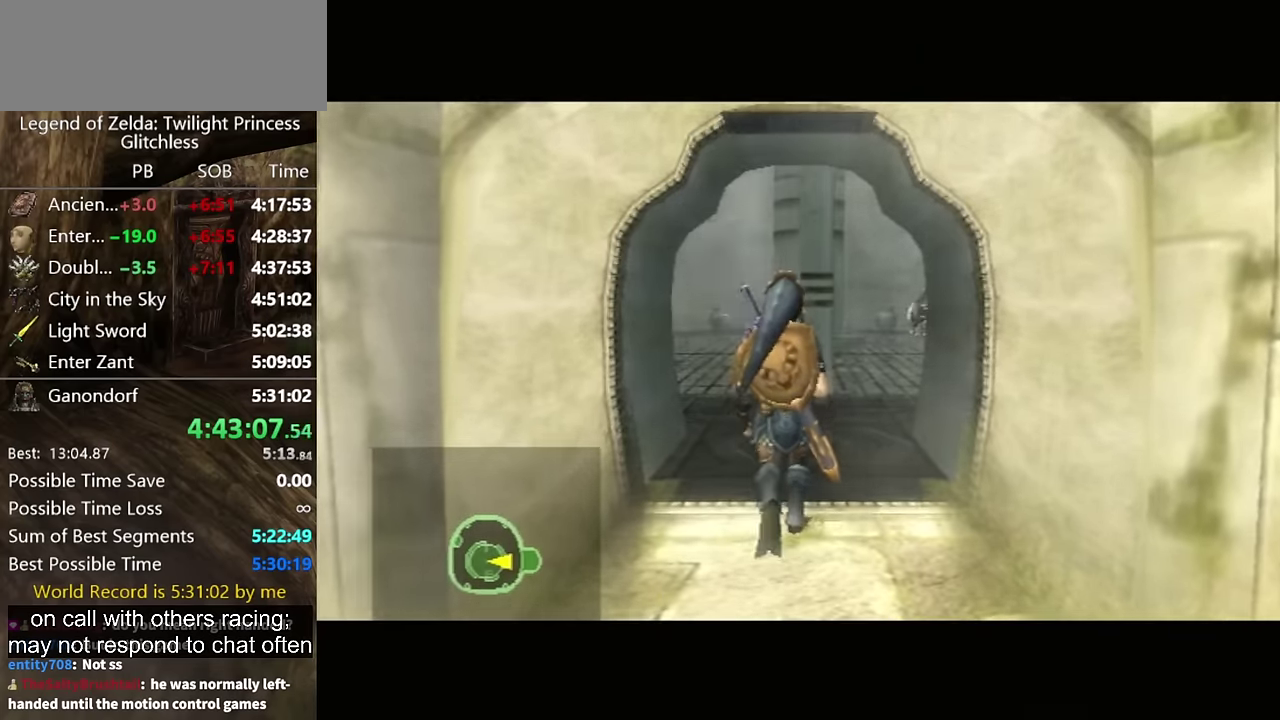
{"buttons": ["L1"], "left_stick": "center", "right_stick": "center", "events": [[167, "L1", "down"]]}
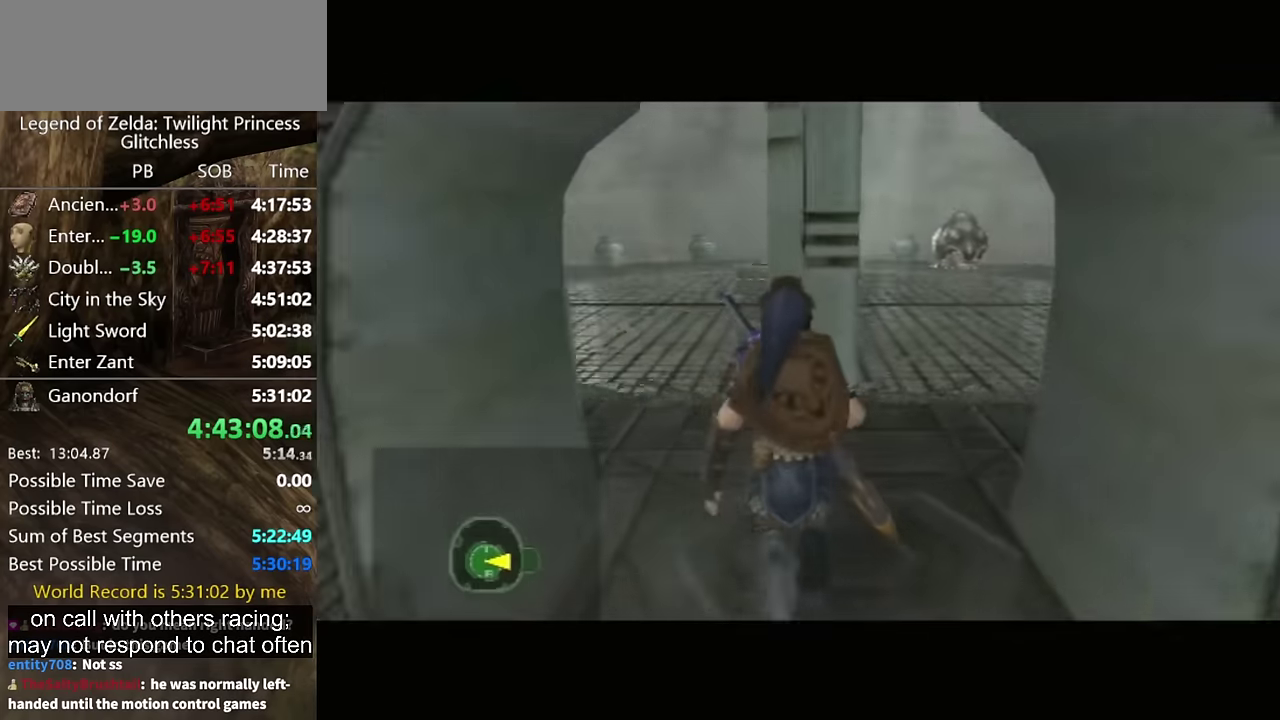
{"buttons": ["L1"], "left_stick": "up-left", "right_stick": "center", "events": [[466, "left_stick", "up-left"]]}
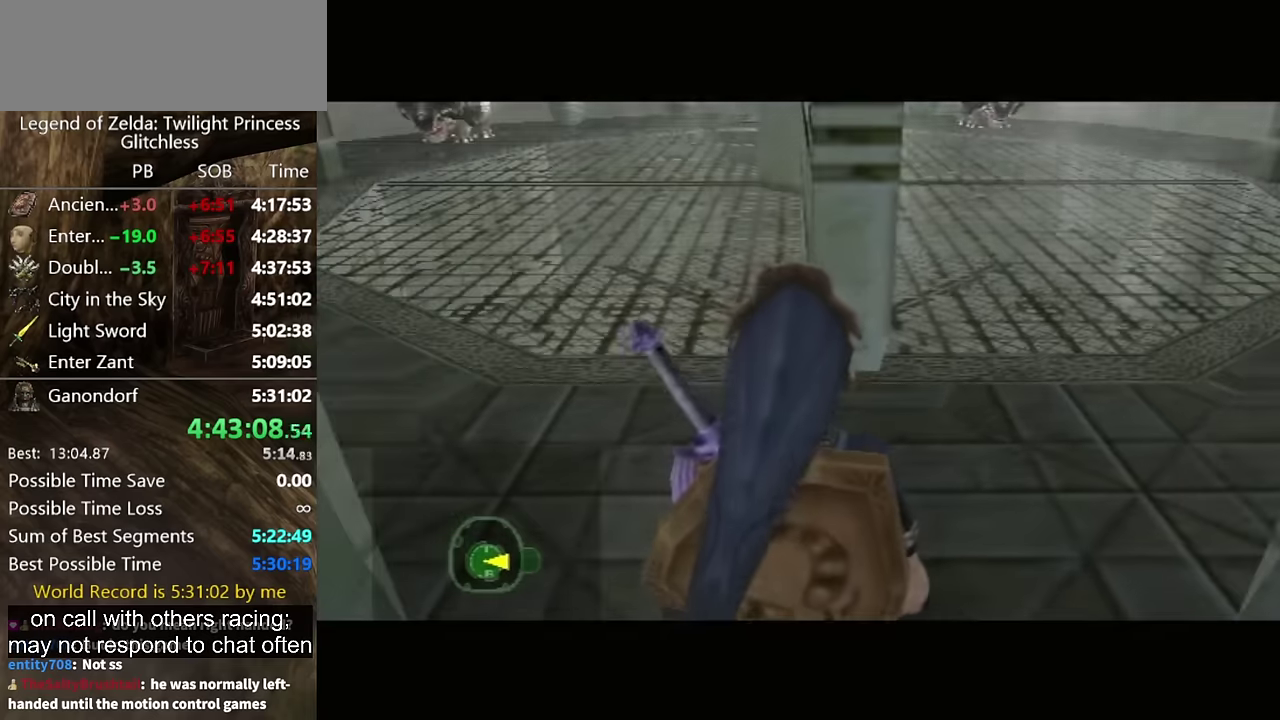
{"buttons": ["L1"], "left_stick": "up-left", "right_stick": "center", "events": [[200, "left_stick", "up"], [366, "left_stick", "up-left"]]}
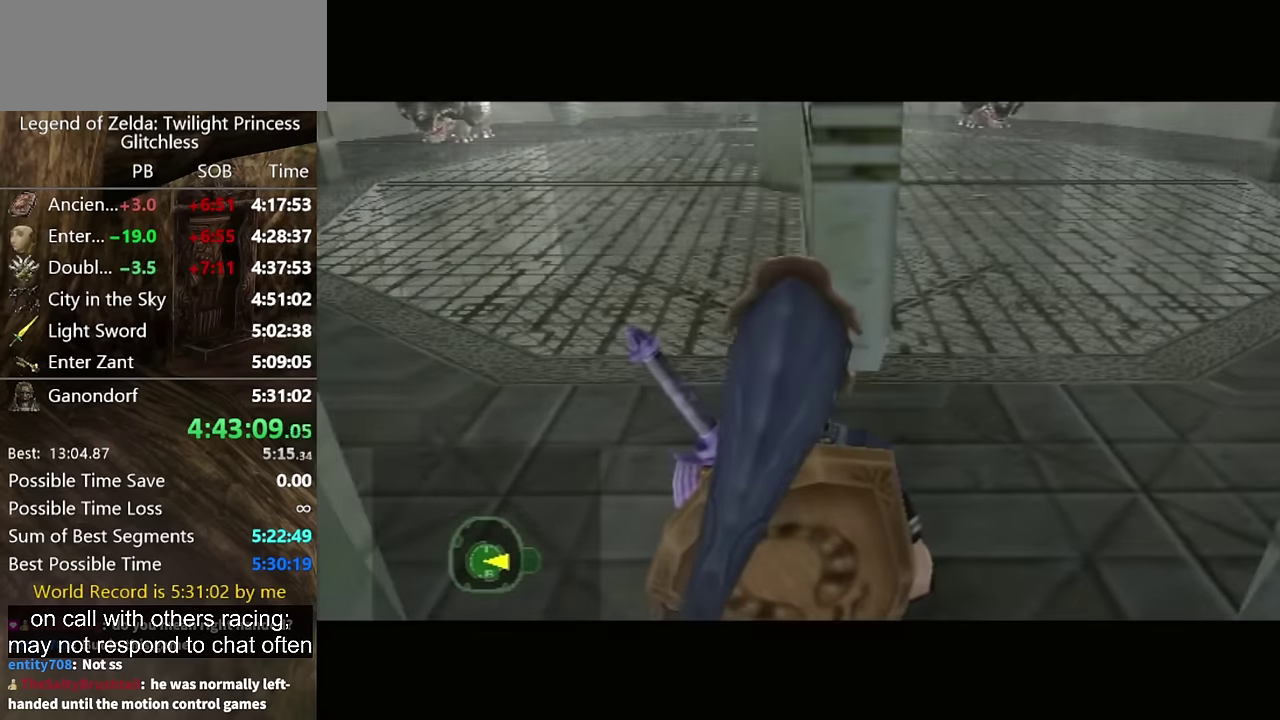
{"buttons": ["L1"], "left_stick": "up-left", "right_stick": "center", "events": []}
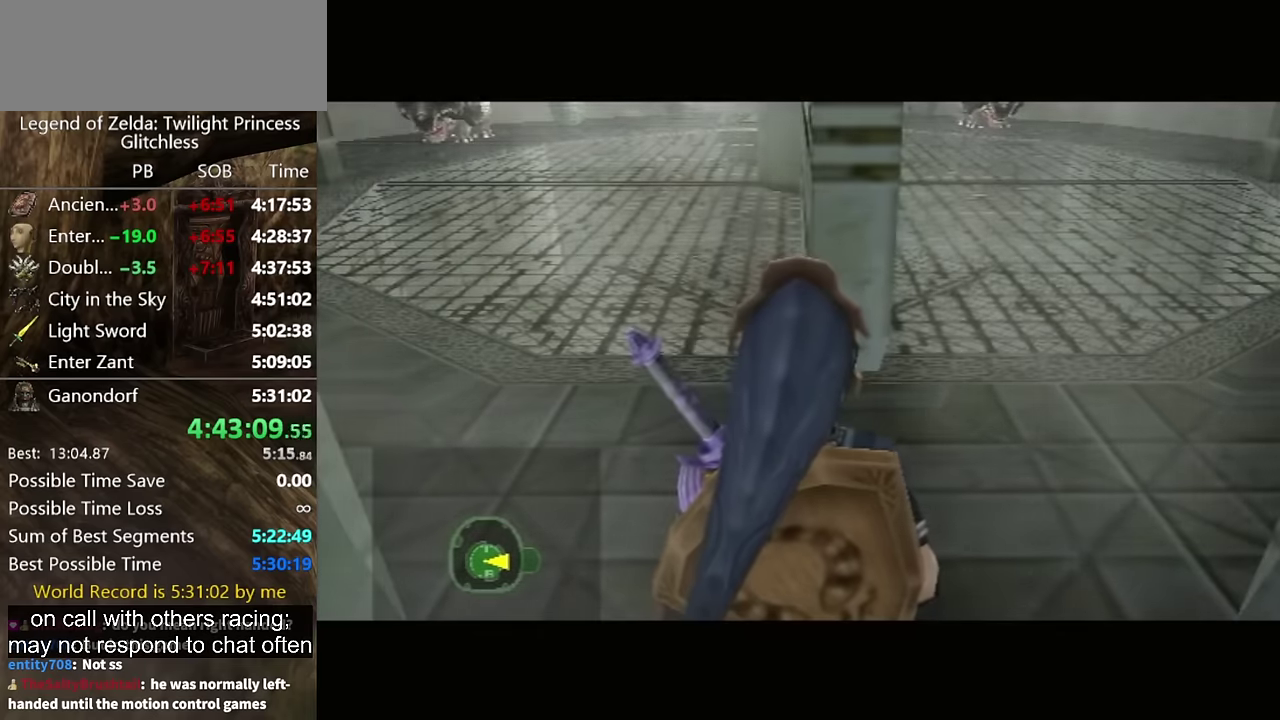
{"buttons": ["L1"], "left_stick": "up-left", "right_stick": "center", "events": []}
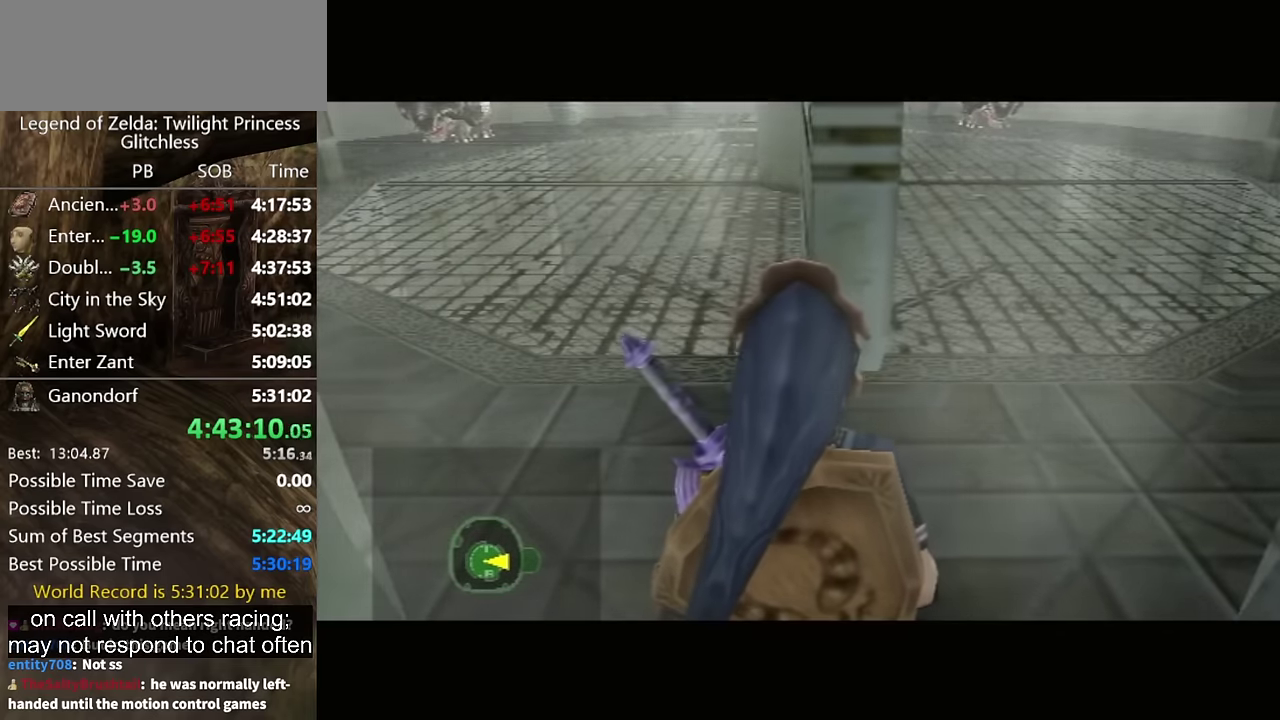
{"buttons": ["L1"], "left_stick": "up-left", "right_stick": "center", "events": []}